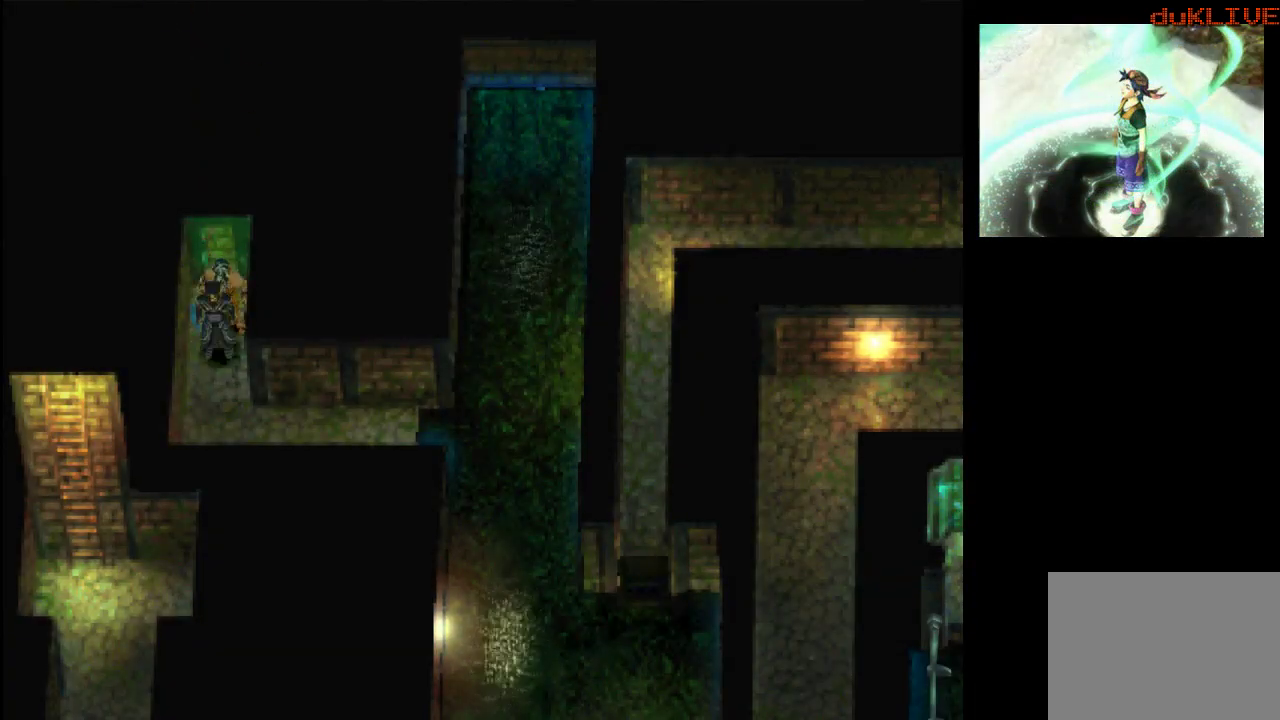
Gameplay with a controller (PlayStation layout); each line is a JSON object with the inputs held at the frame after it. "events" lists button and stick changes between this image and that frame as [ms after this image, input, new state], when the widget could be followed in between. Not read: L3 R3.
{"buttons": [], "left_stick": "down", "right_stick": "center", "events": [[67, "left_stick", "down"]]}
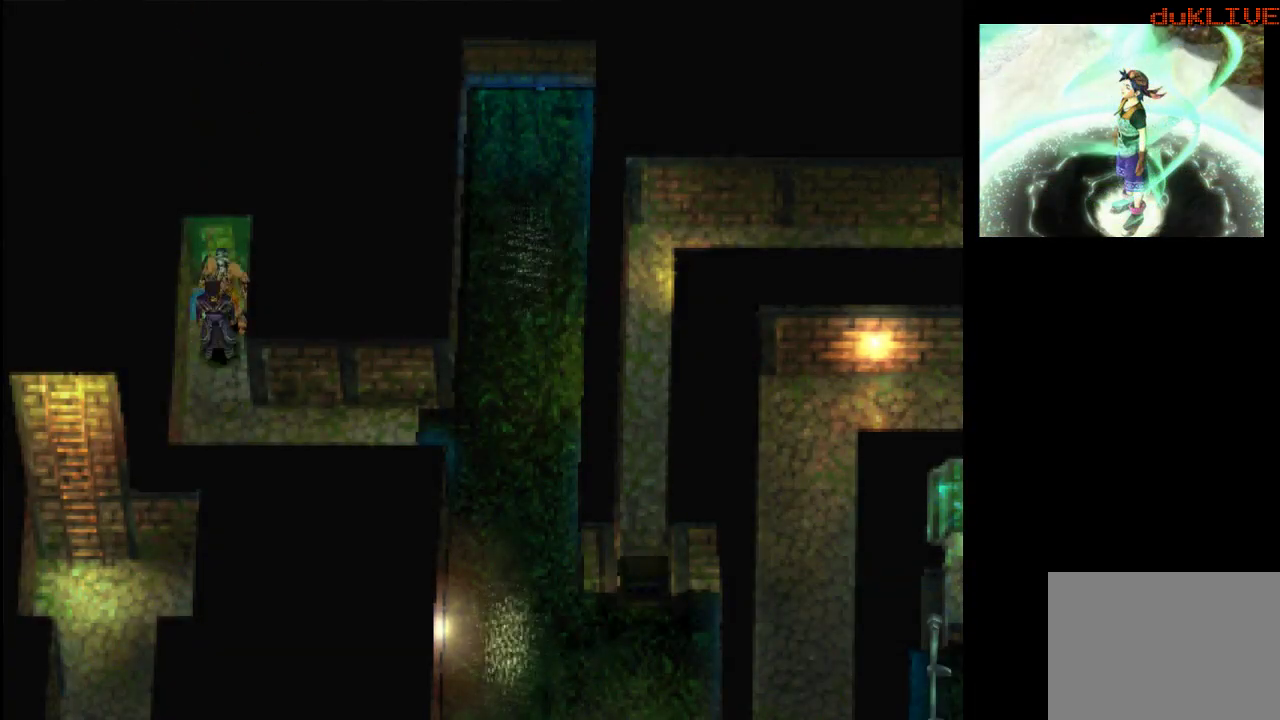
{"buttons": [], "left_stick": "down", "right_stick": "center", "events": []}
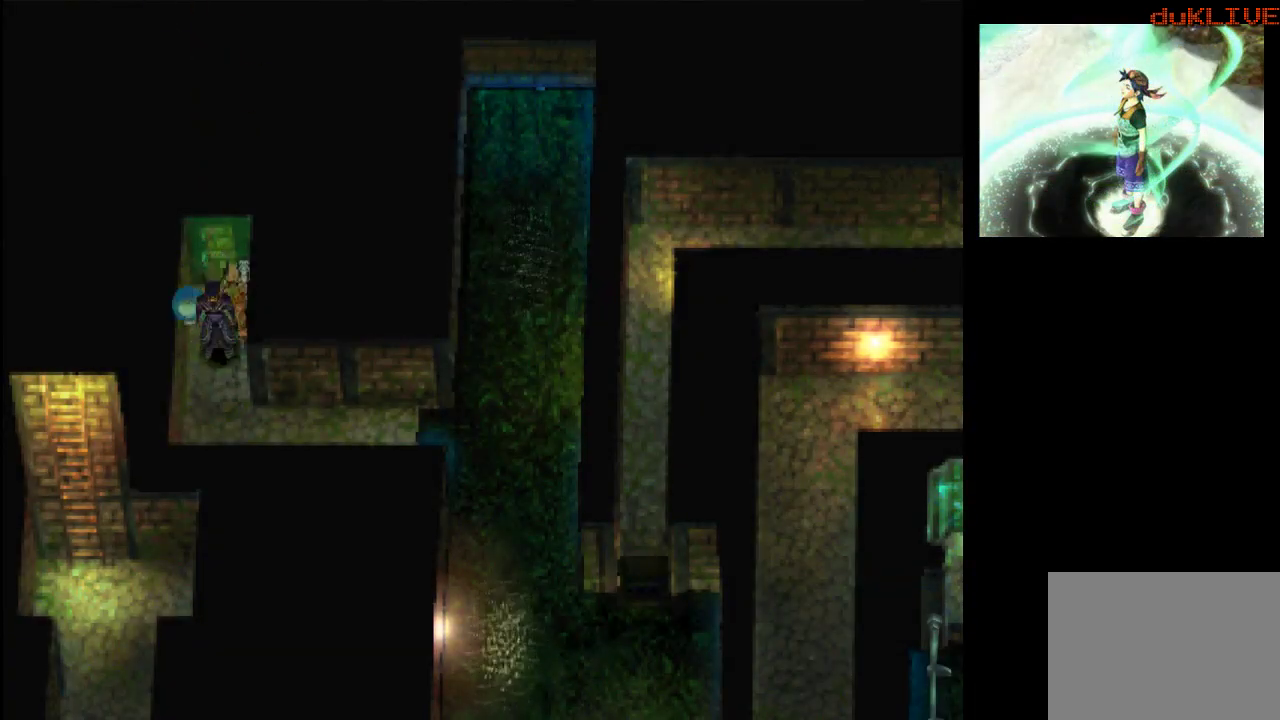
{"buttons": [], "left_stick": "down-right", "right_stick": "center", "events": [[433, "left_stick", "down-right"]]}
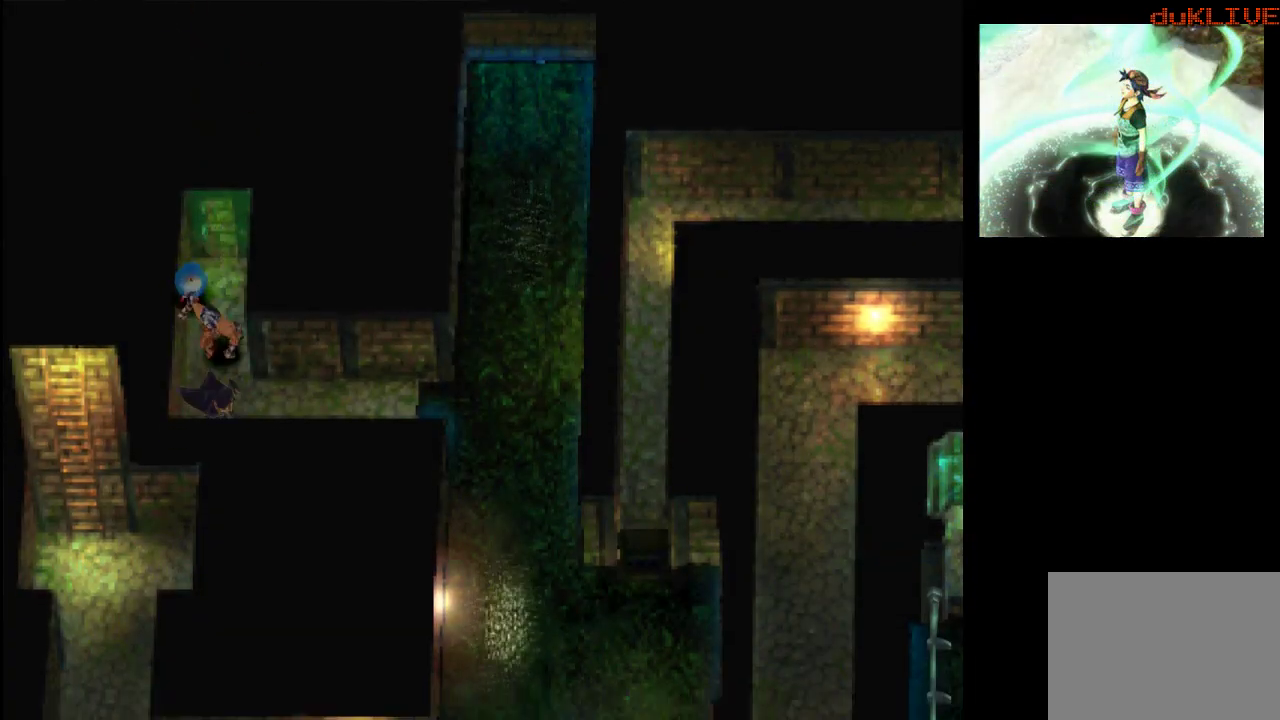
{"buttons": [], "left_stick": "right", "right_stick": "center", "events": [[67, "left_stick", "right"]]}
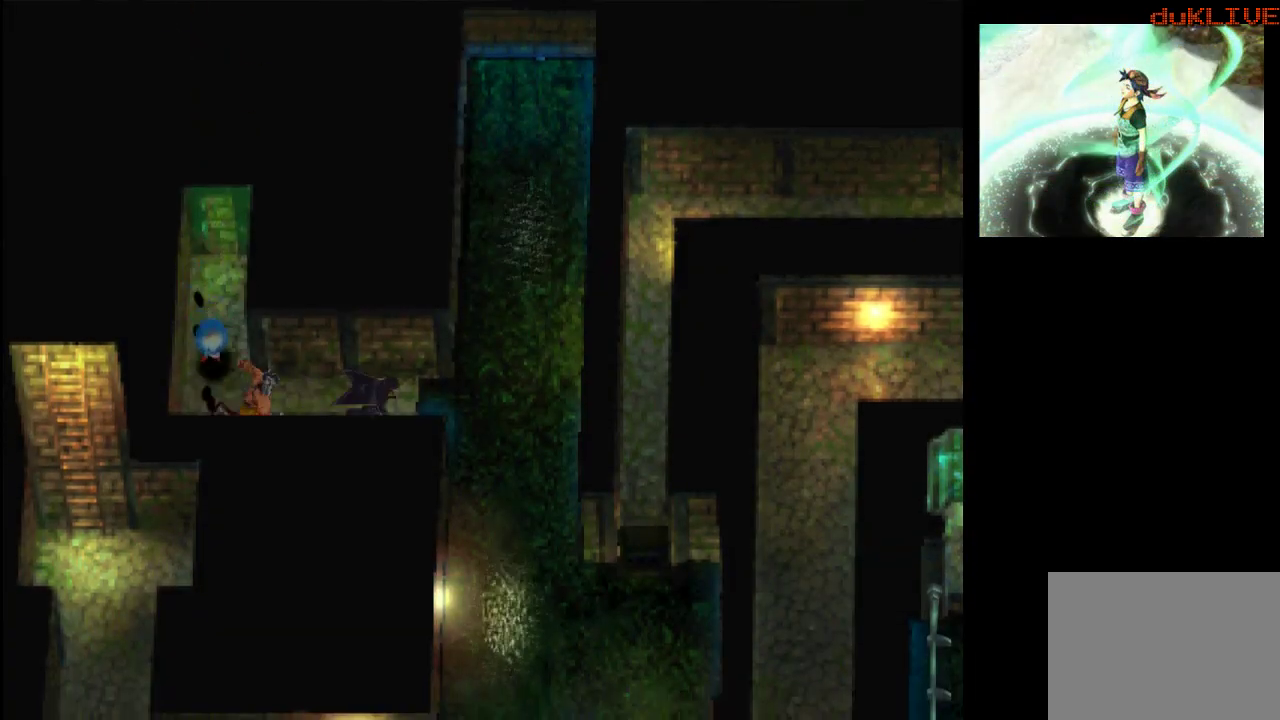
{"buttons": [], "left_stick": "up-right", "right_stick": "center", "events": [[267, "left_stick", "up-right"], [333, "CROSS", "down"], [500, "CROSS", "up"]]}
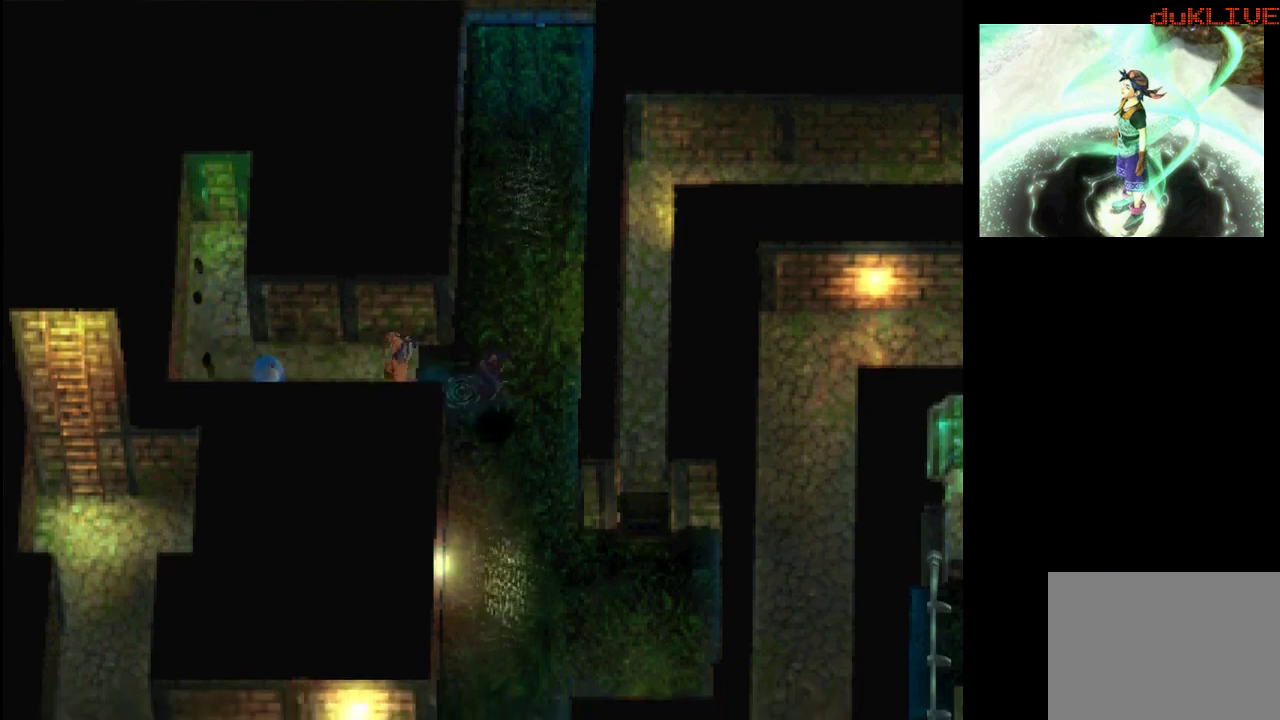
{"buttons": [], "left_stick": "up", "right_stick": "center", "events": [[133, "left_stick", "up"]]}
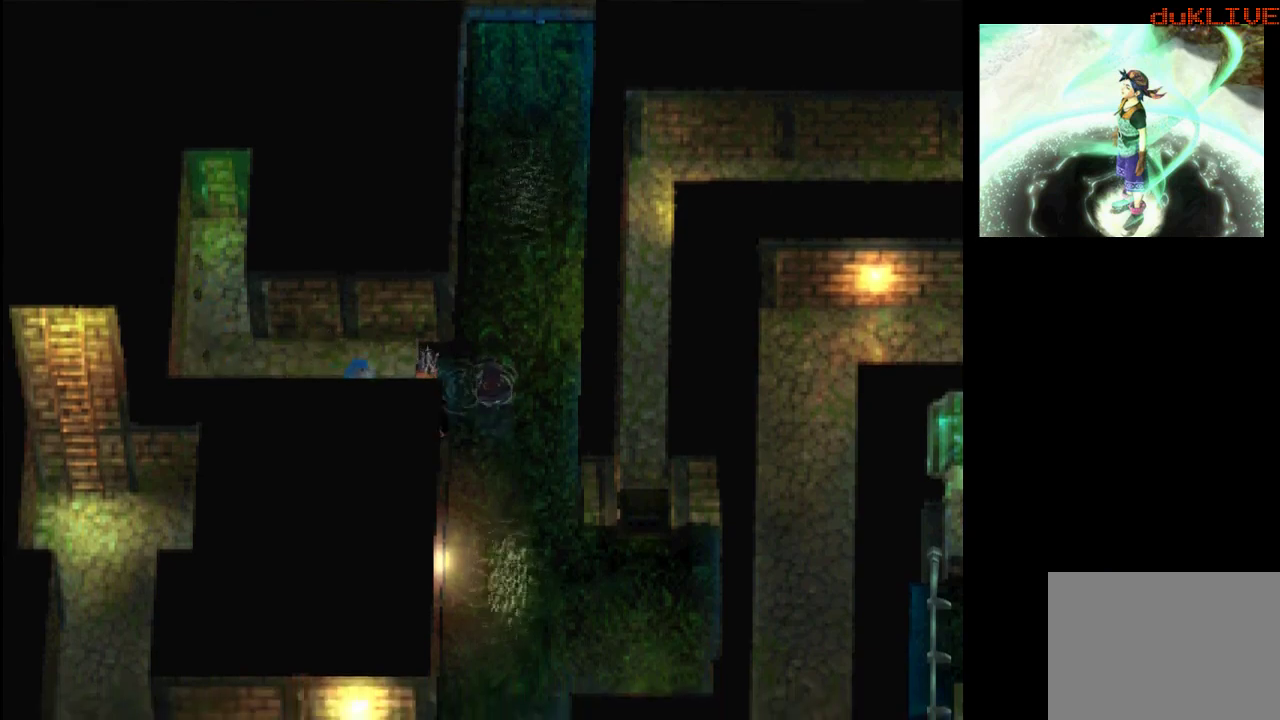
{"buttons": [], "left_stick": "center", "right_stick": "center", "events": [[267, "left_stick", "center"]]}
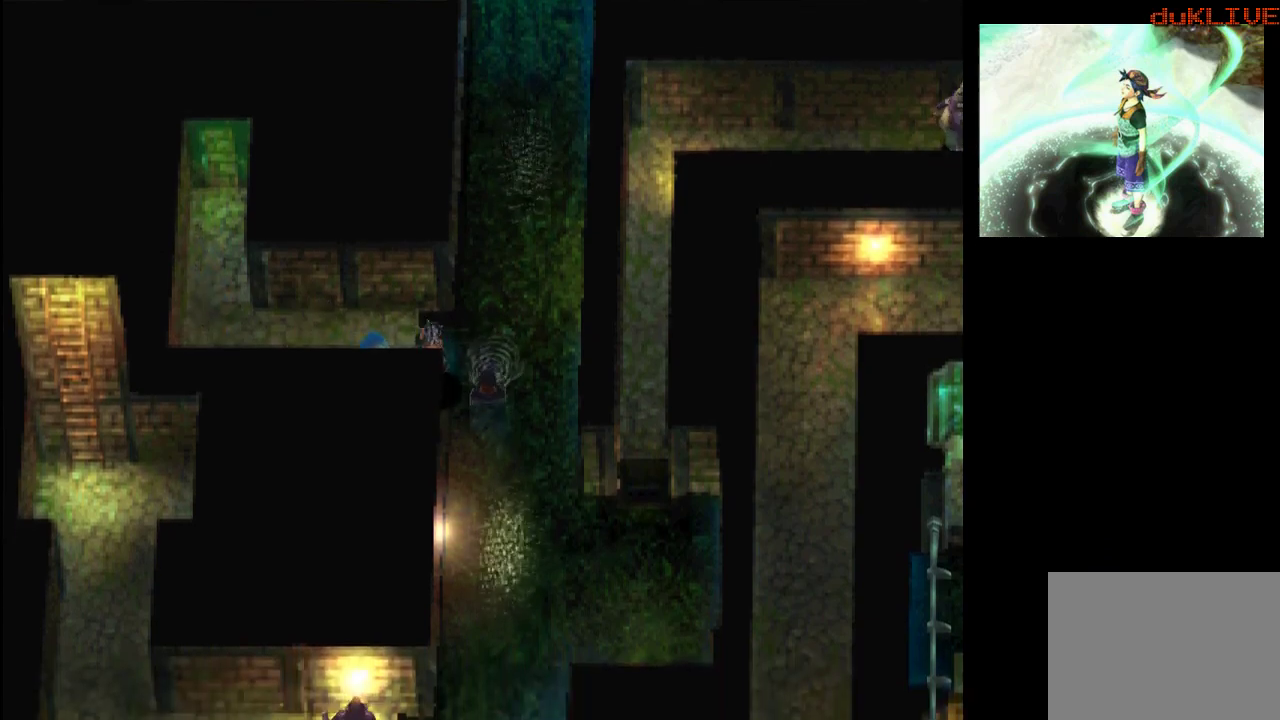
{"buttons": [], "left_stick": "up-right", "right_stick": "center", "events": [[233, "left_stick", "right"], [467, "left_stick", "up-right"]]}
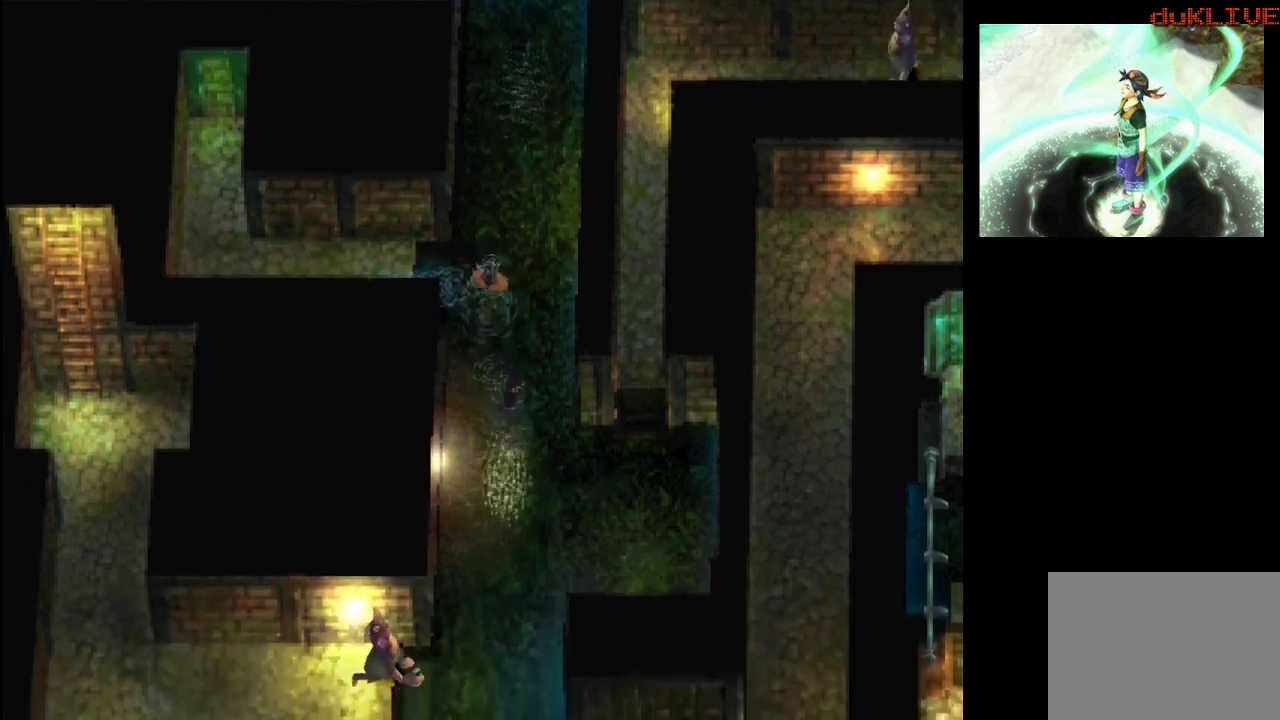
{"buttons": [], "left_stick": "up-right", "right_stick": "center", "events": []}
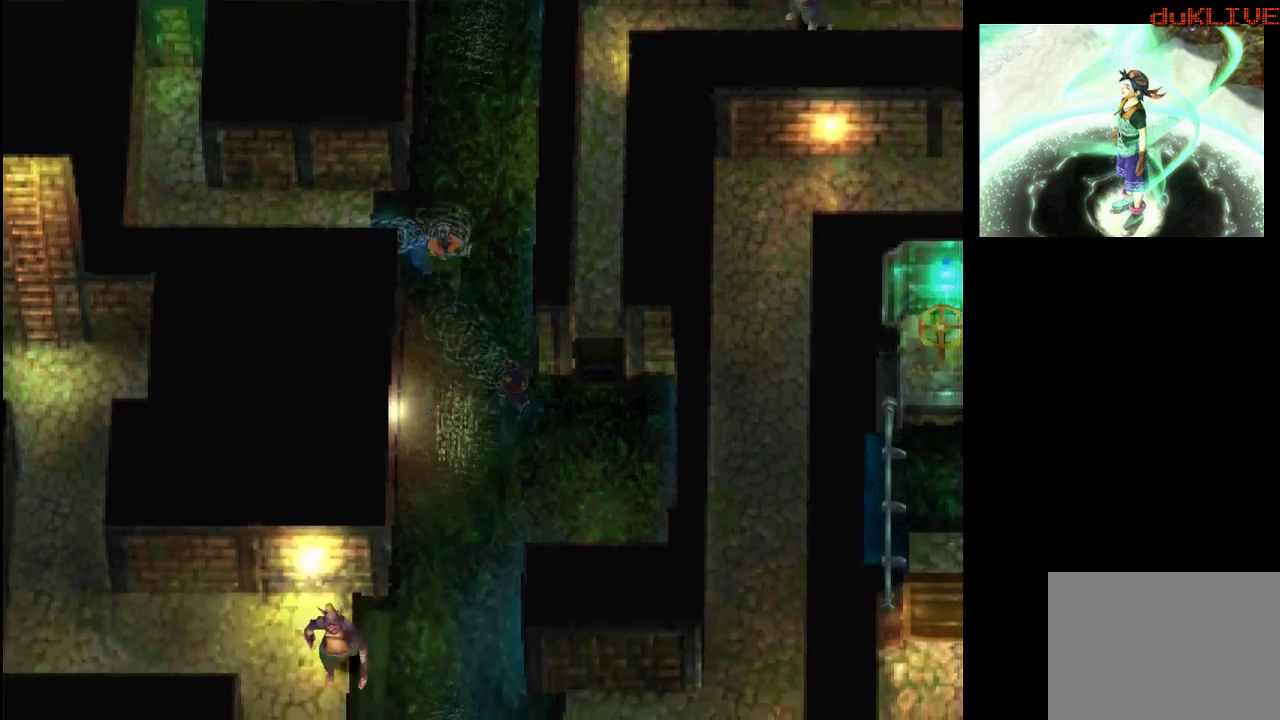
{"buttons": [], "left_stick": "up", "right_stick": "center", "events": [[433, "left_stick", "up"]]}
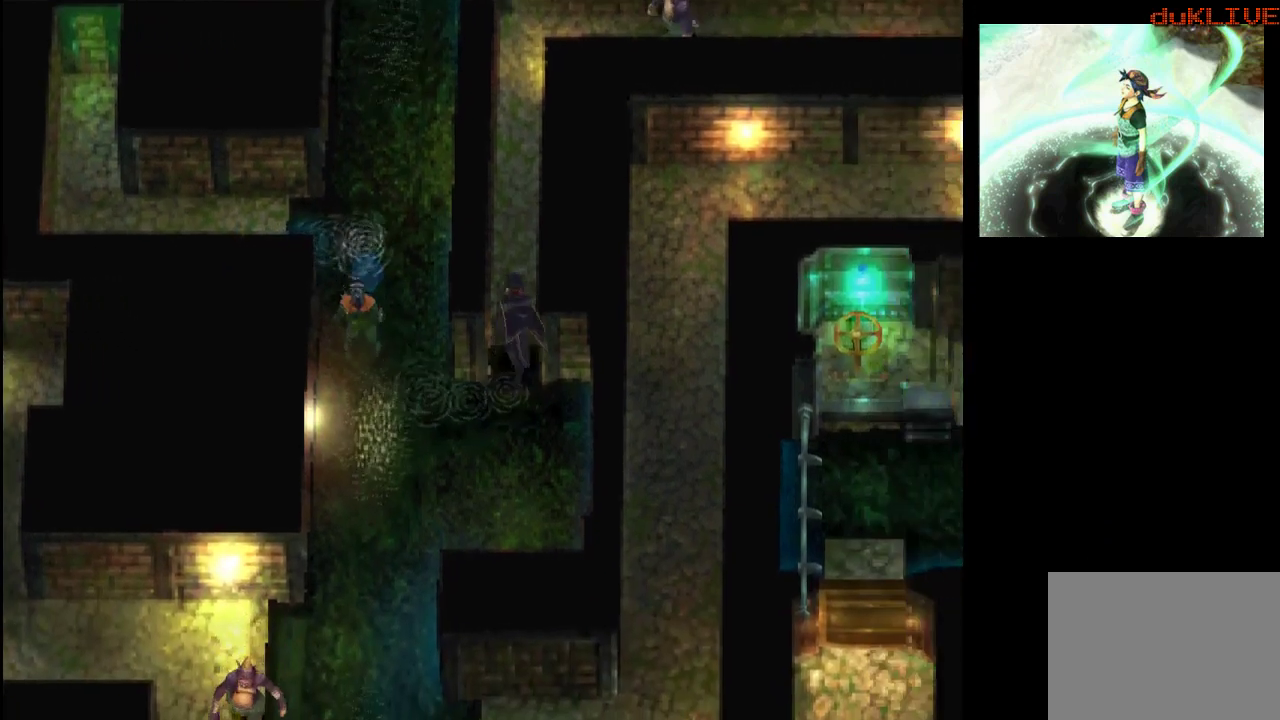
{"buttons": [], "left_stick": "up", "right_stick": "center", "events": []}
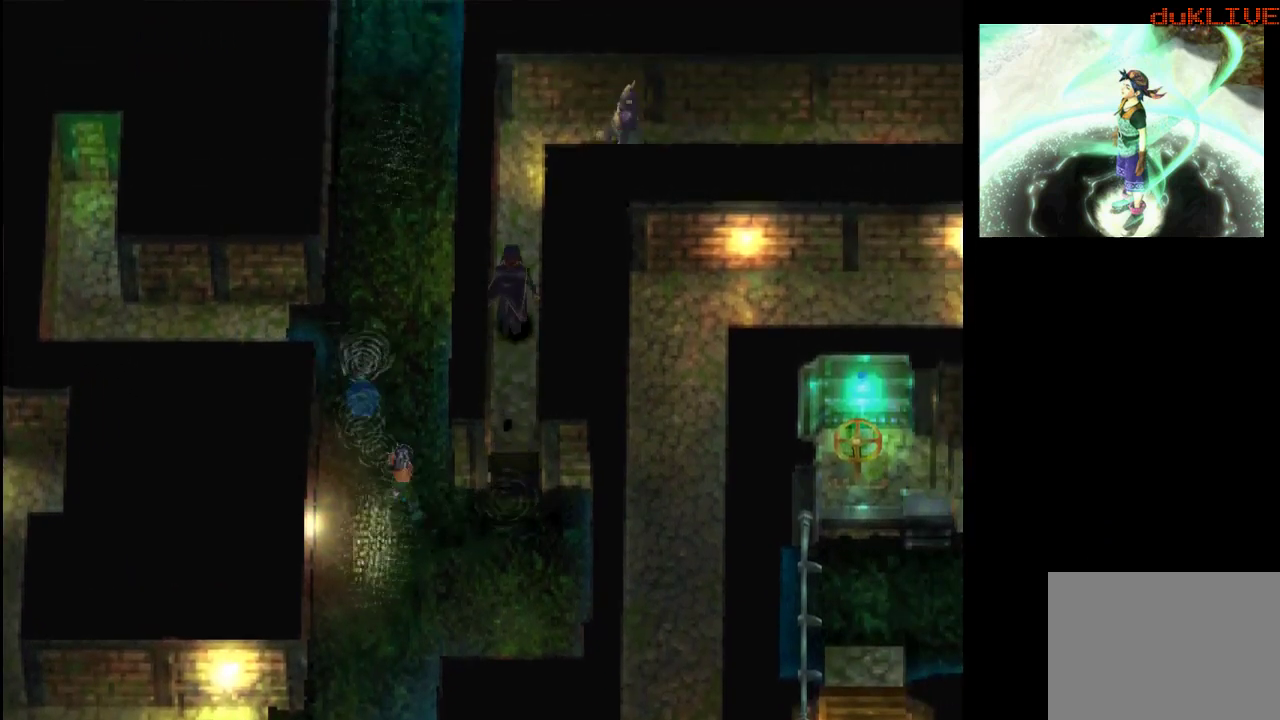
{"buttons": [], "left_stick": "center", "right_stick": "center", "events": [[33, "left_stick", "center"]]}